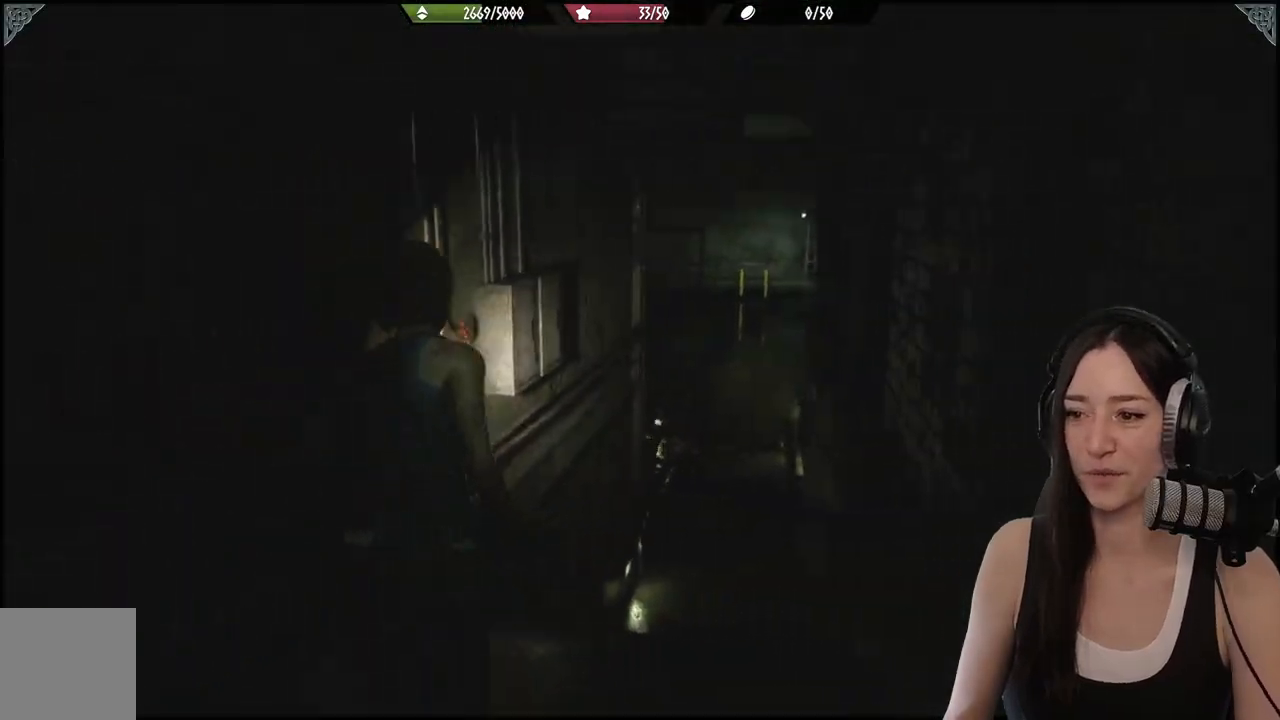
Gameplay with a controller (Xbox layout); each line is a JSON object with the inputs held at the frame after it. "events" lists button and stick changes between this image and that frame as [ms after this image, input, new state], when the widget could be followed in between.
{"buttons": [], "left_stick": "up", "right_stick": "center", "events": [[100, "left_stick", "center"], [117, "right_stick", "center"], [400, "left_stick", "up"]]}
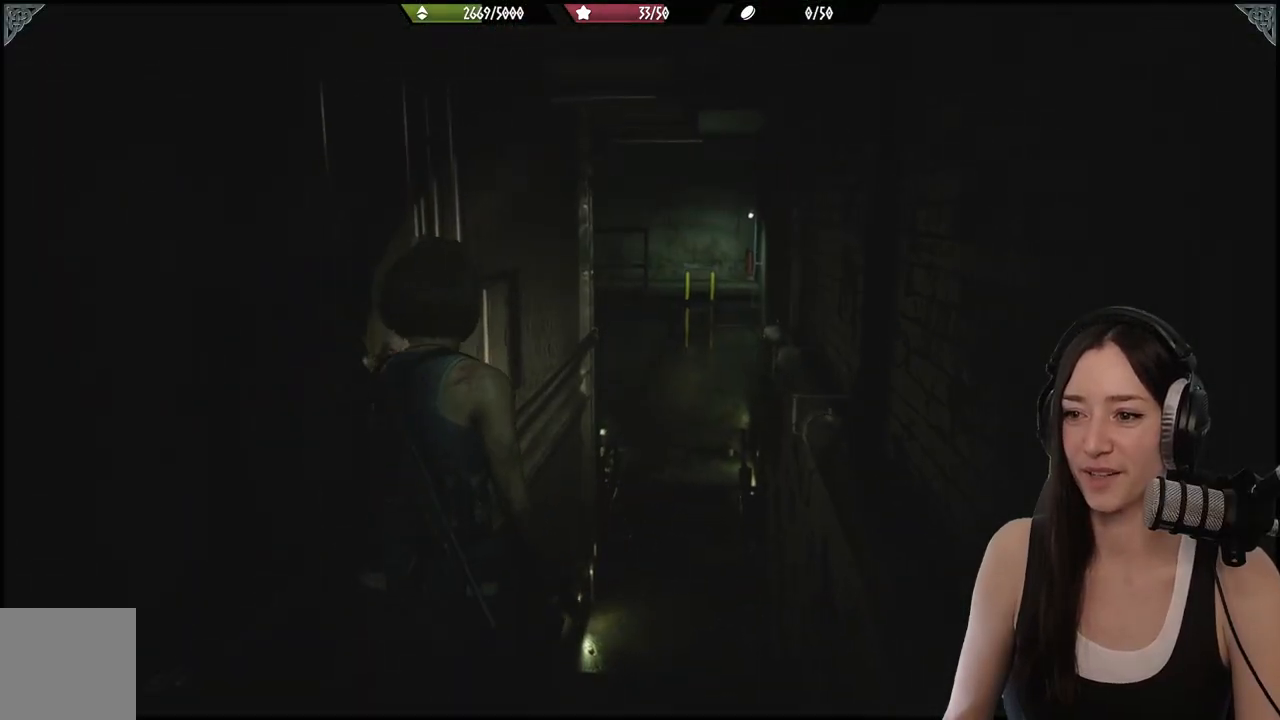
{"buttons": [], "left_stick": "up", "right_stick": "down-right", "events": [[317, "right_stick", "down-right"]]}
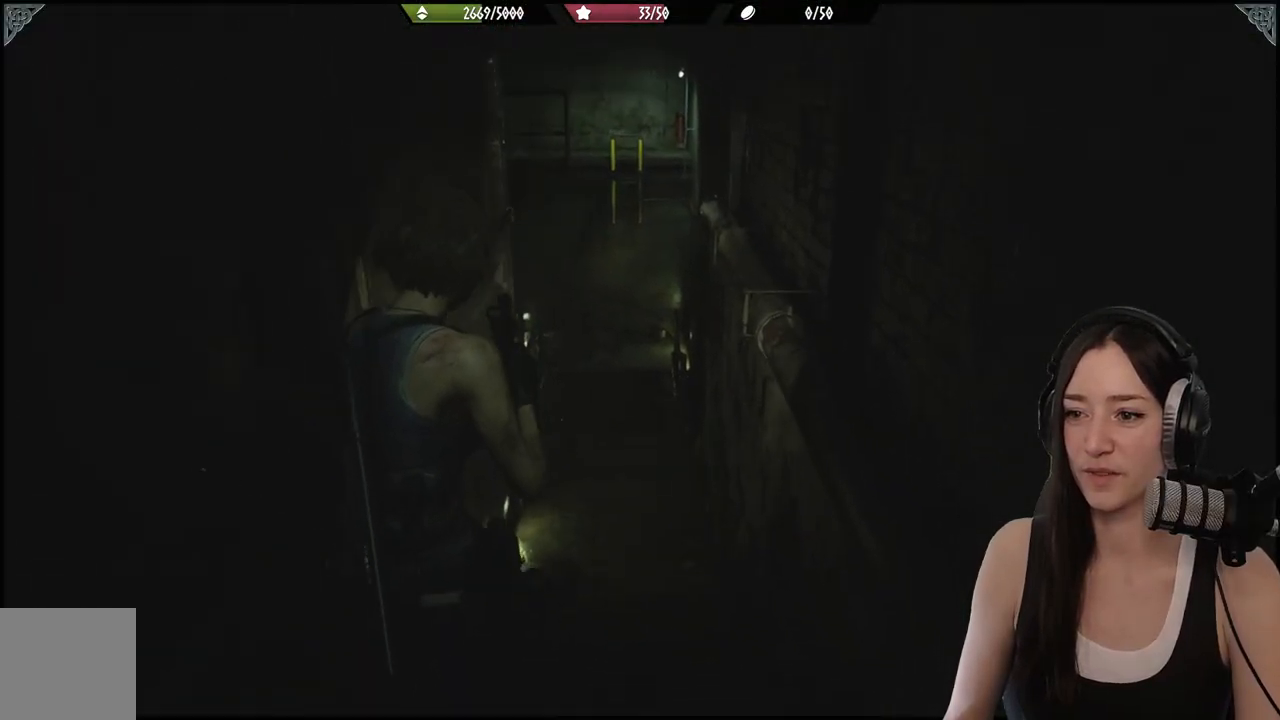
{"buttons": [], "left_stick": "up", "right_stick": "center", "events": [[33, "right_stick", "center"]]}
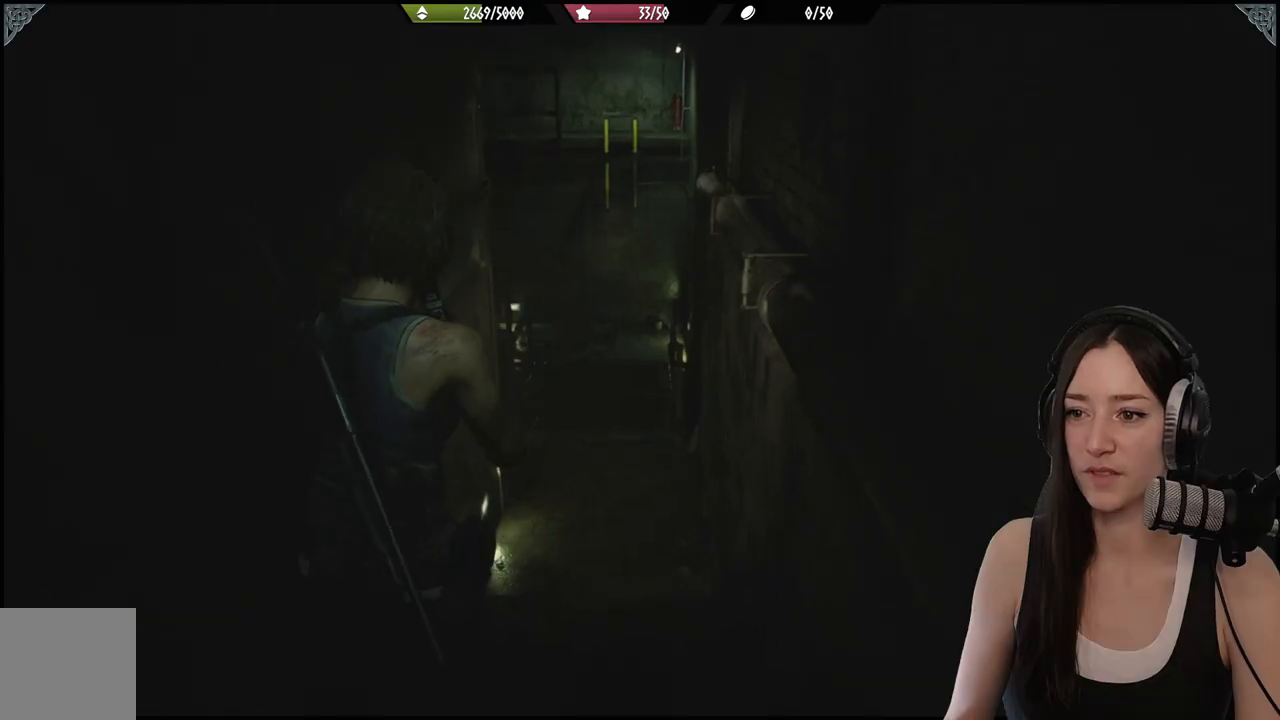
{"buttons": [], "left_stick": "center", "right_stick": "center", "events": [[217, "left_stick", "center"]]}
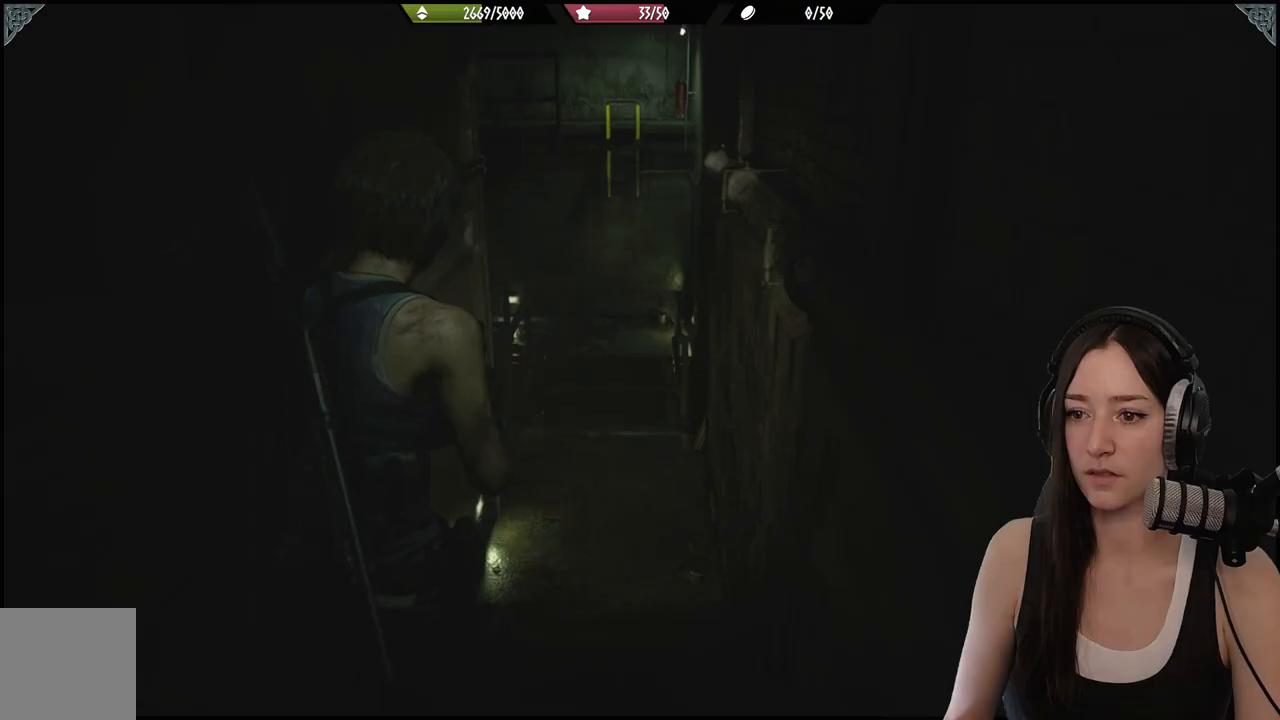
{"buttons": [], "left_stick": "center", "right_stick": "center", "events": []}
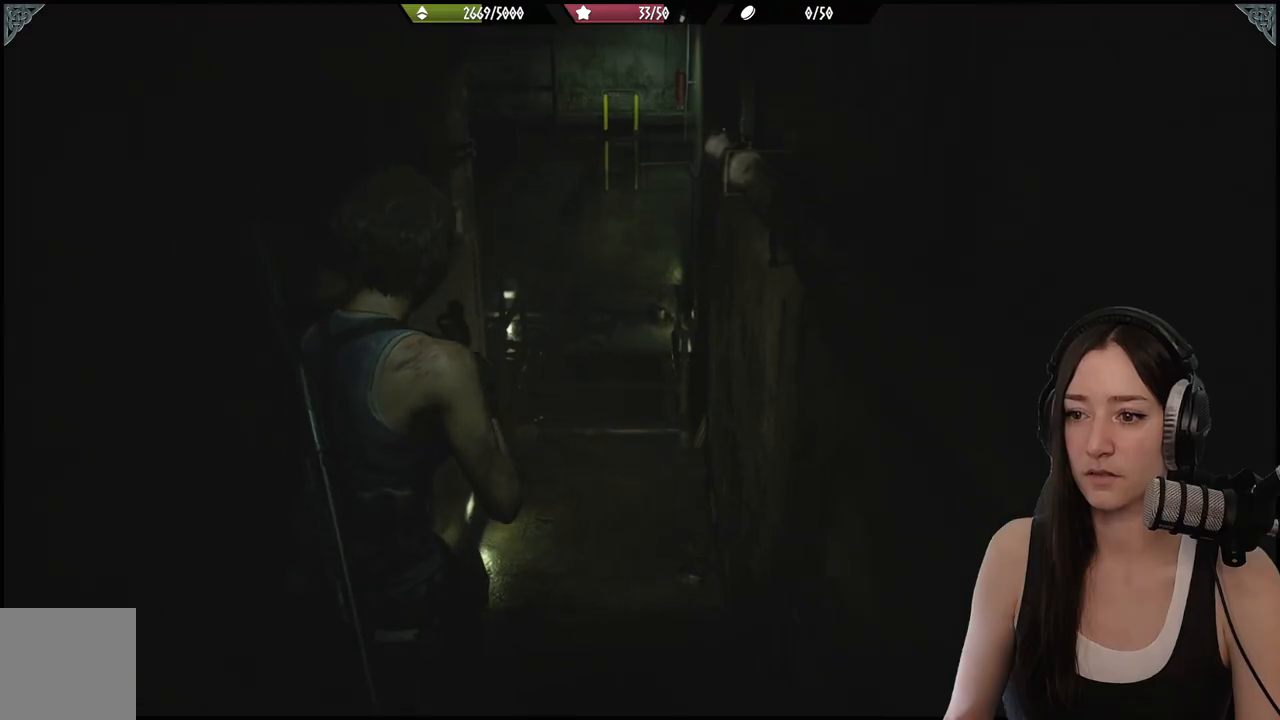
{"buttons": [], "left_stick": "up", "right_stick": "center", "events": [[117, "left_stick", "up"]]}
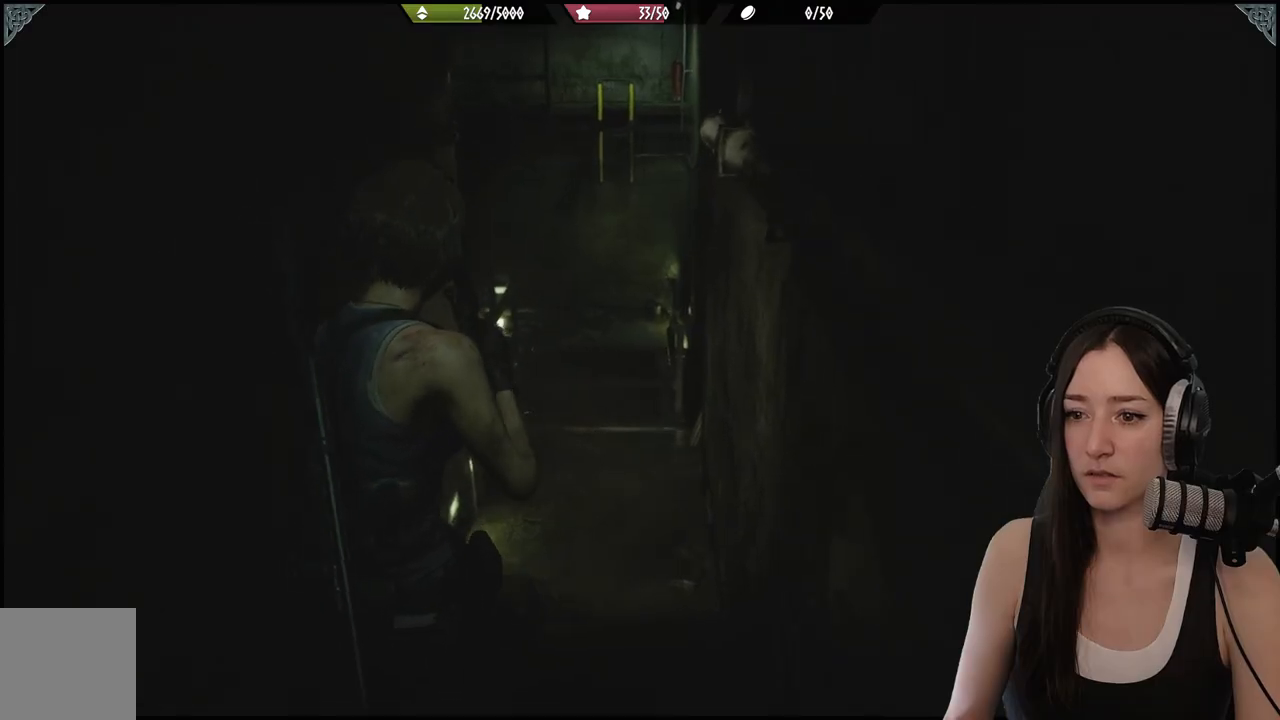
{"buttons": [], "left_stick": "up", "right_stick": "up-left", "events": [[367, "right_stick", "up-left"]]}
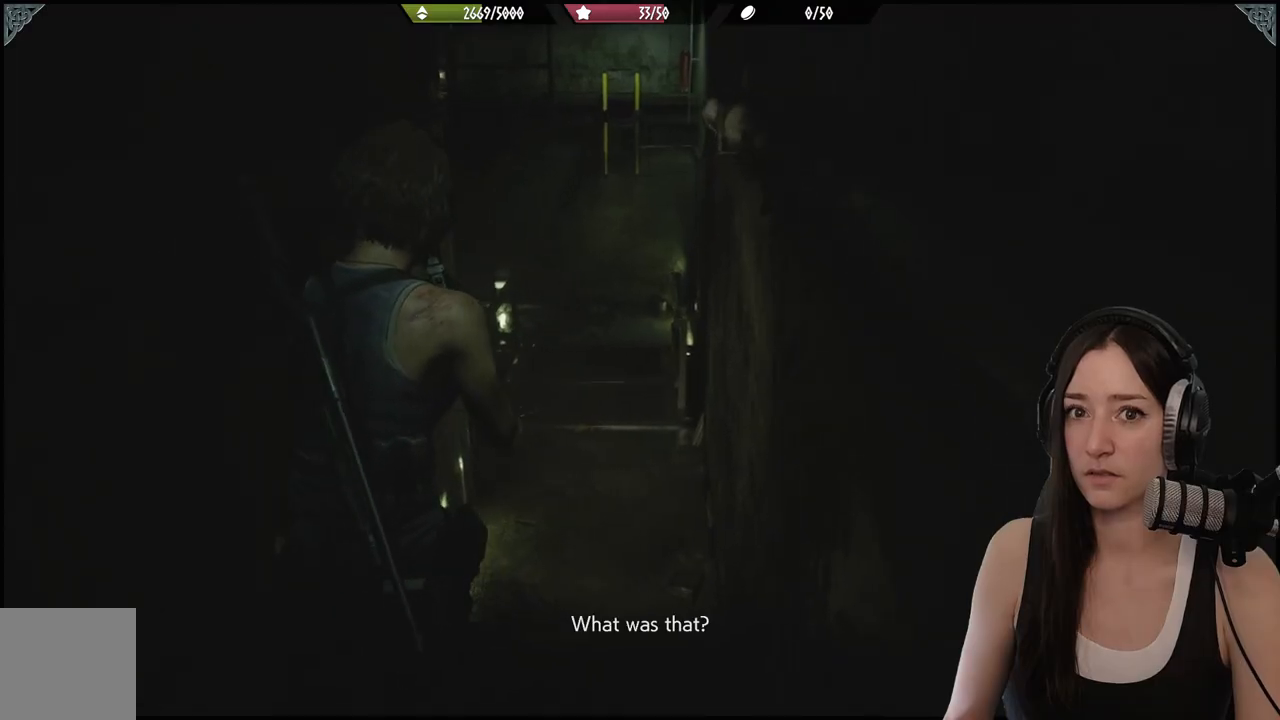
{"buttons": [], "left_stick": "up", "right_stick": "center", "events": [[267, "right_stick", "center"]]}
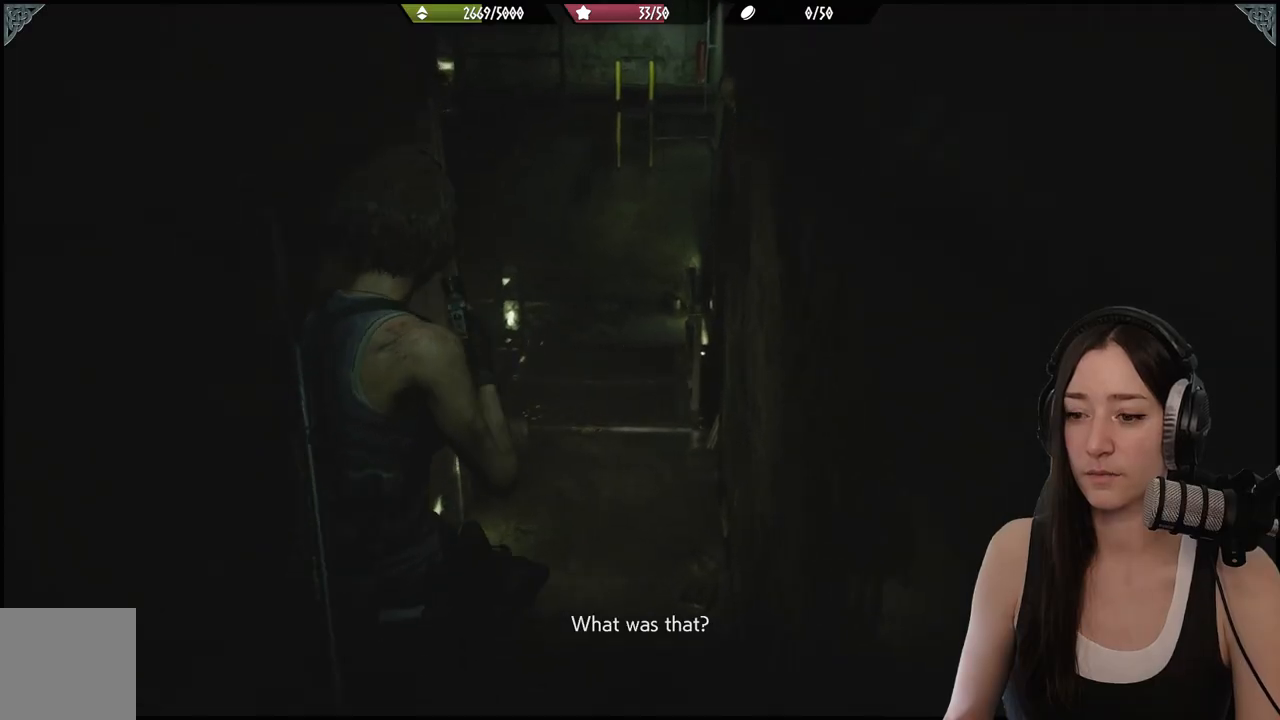
{"buttons": [], "left_stick": "up", "right_stick": "up-left", "events": [[117, "right_stick", "up-left"]]}
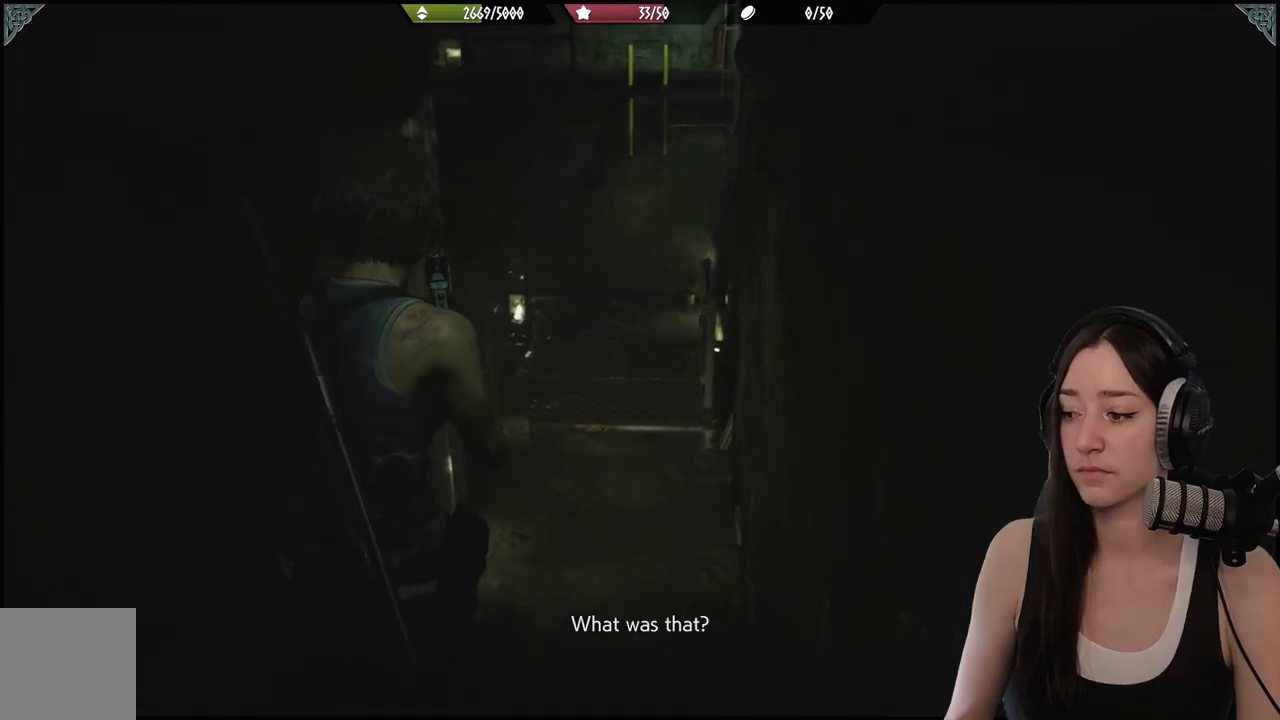
{"buttons": [], "left_stick": "up", "right_stick": "center", "events": [[267, "right_stick", "center"]]}
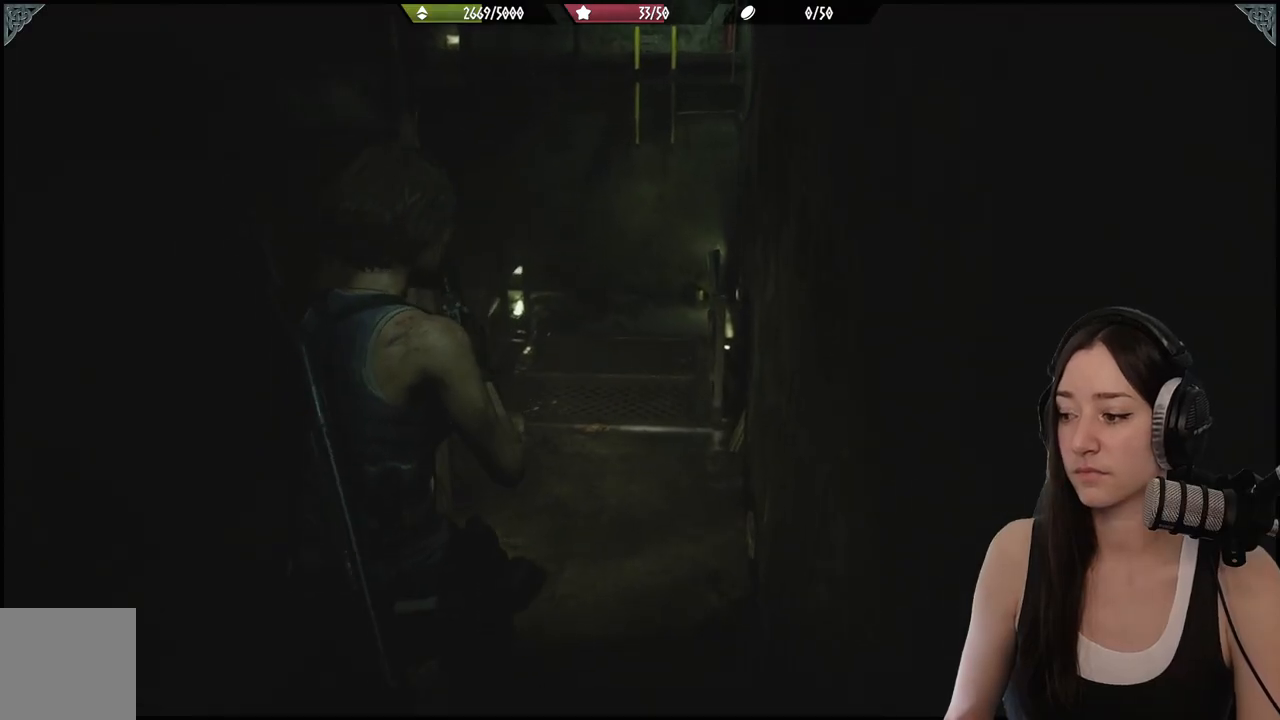
{"buttons": [], "left_stick": "up", "right_stick": "left", "events": [[300, "right_stick", "left"]]}
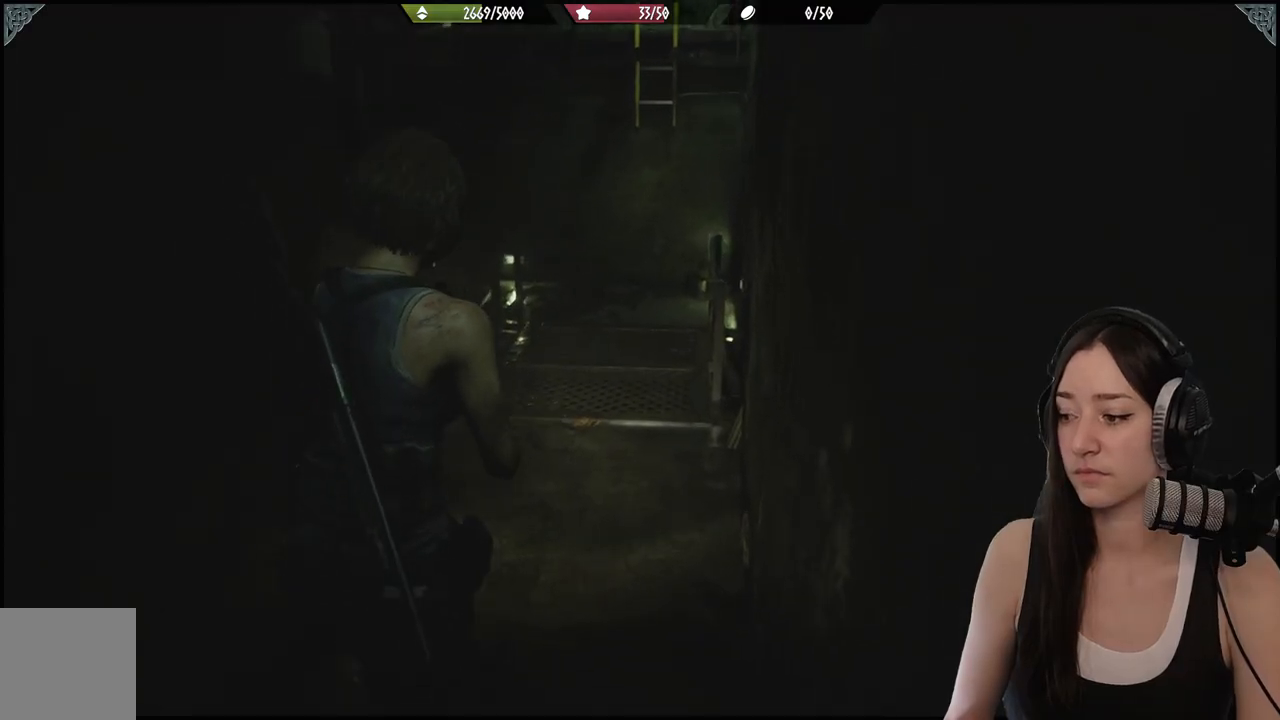
{"buttons": [], "left_stick": "up", "right_stick": "left", "events": []}
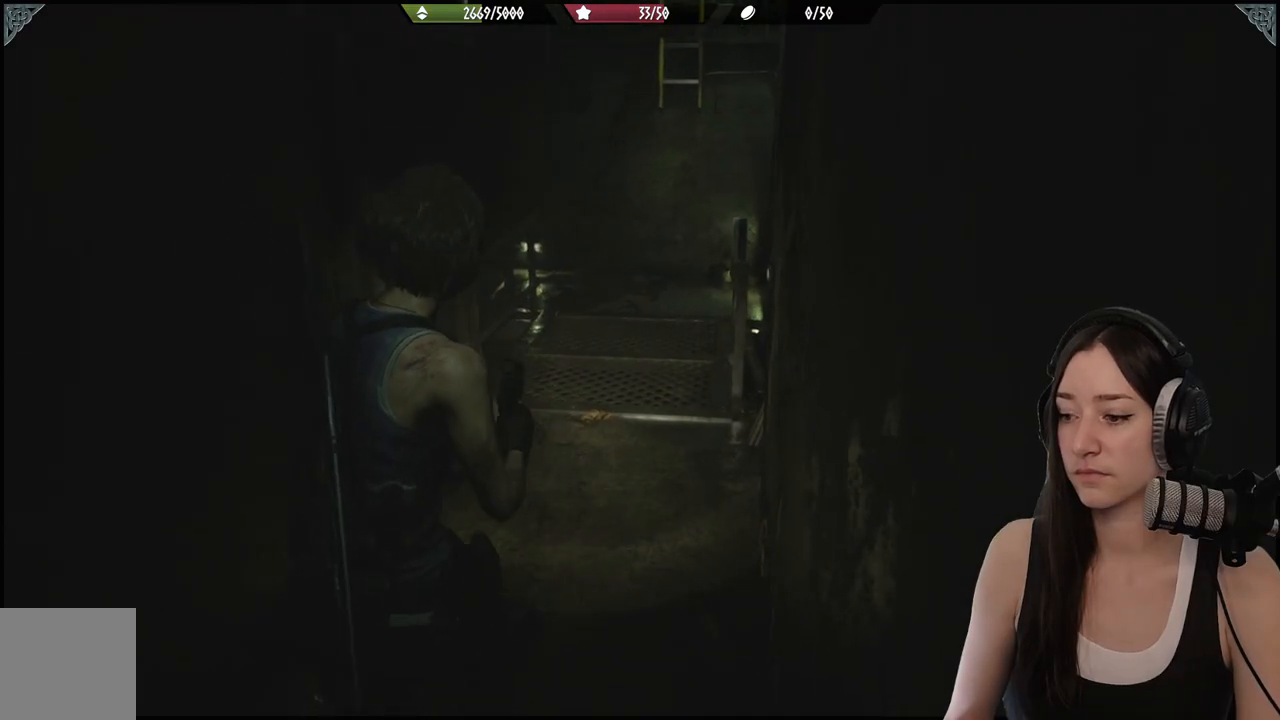
{"buttons": [], "left_stick": "up", "right_stick": "up-left", "events": [[417, "right_stick", "up-left"]]}
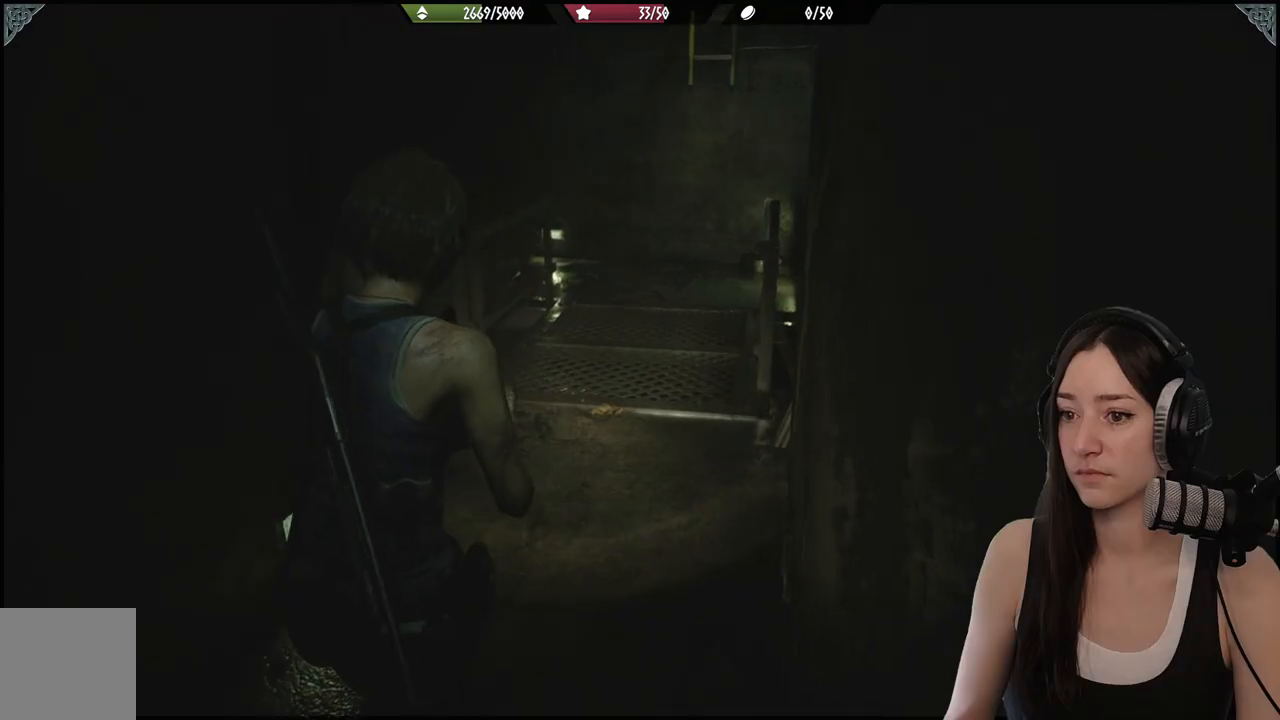
{"buttons": [], "left_stick": "up", "right_stick": "center", "events": [[150, "right_stick", "center"]]}
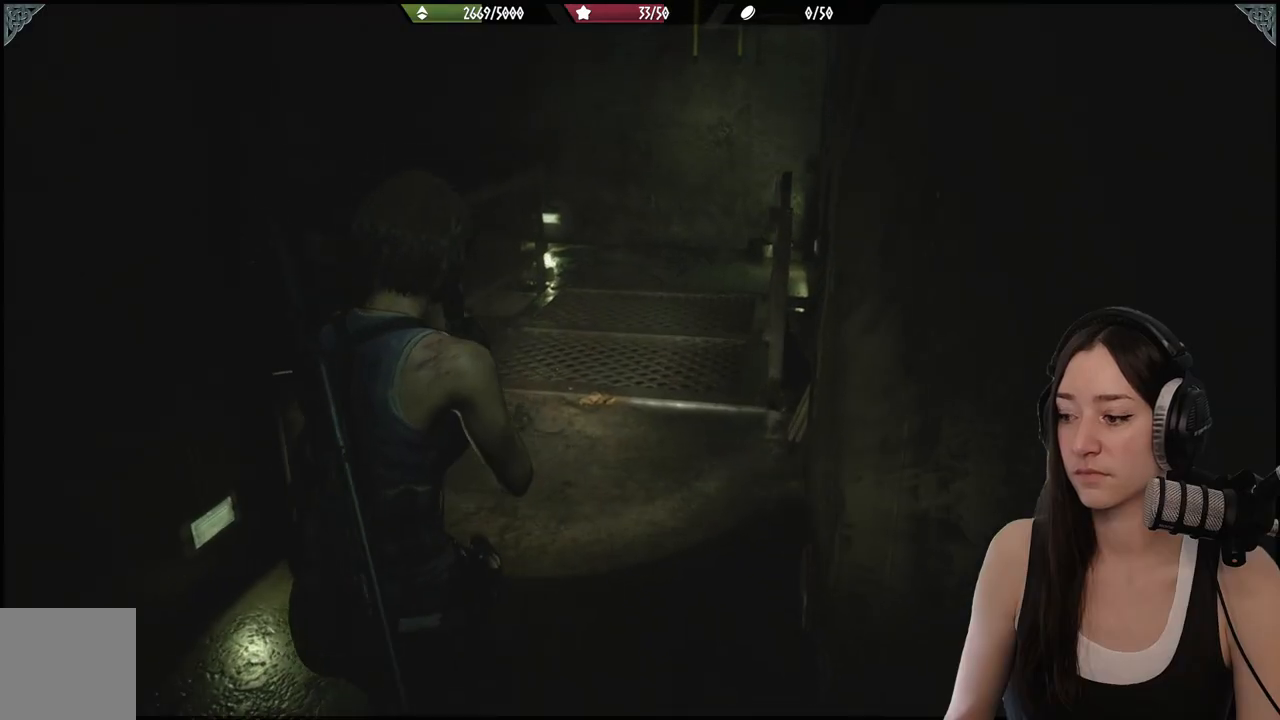
{"buttons": [], "left_stick": "up", "right_stick": "up-left", "events": [[417, "right_stick", "up-left"]]}
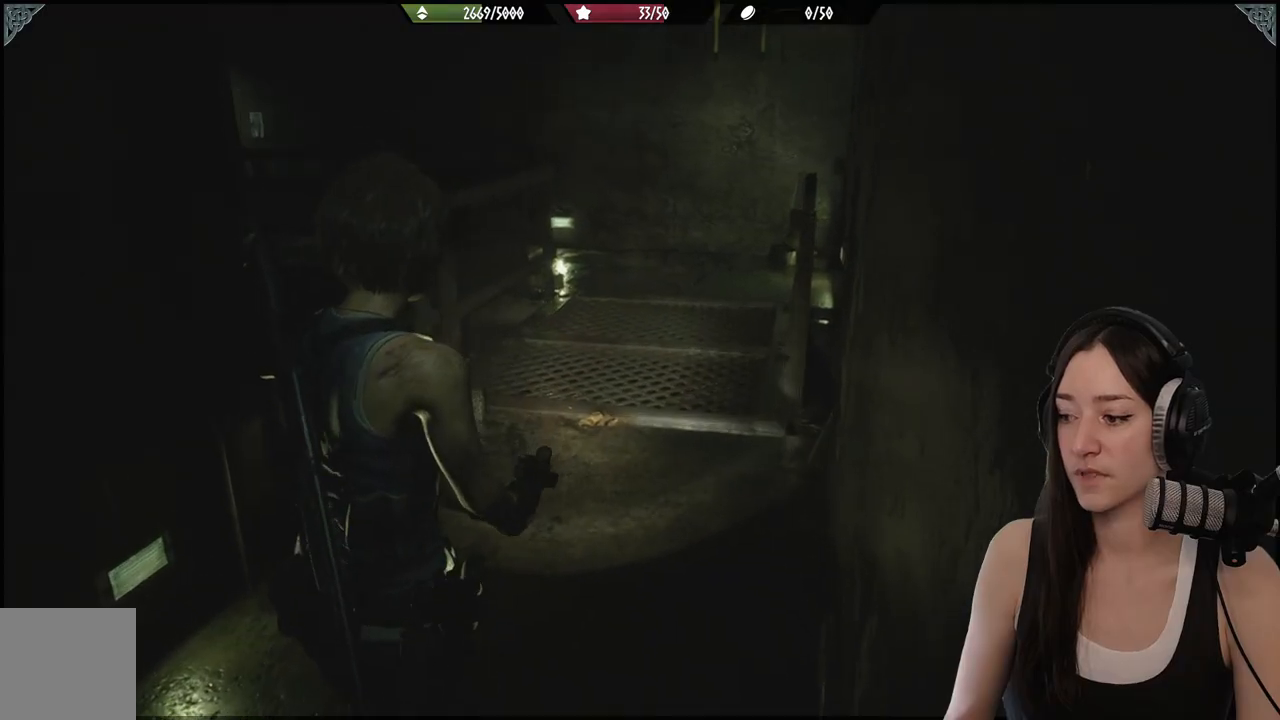
{"buttons": [], "left_stick": "up-right", "right_stick": "center", "events": [[233, "left_stick", "up-right"], [417, "right_stick", "center"]]}
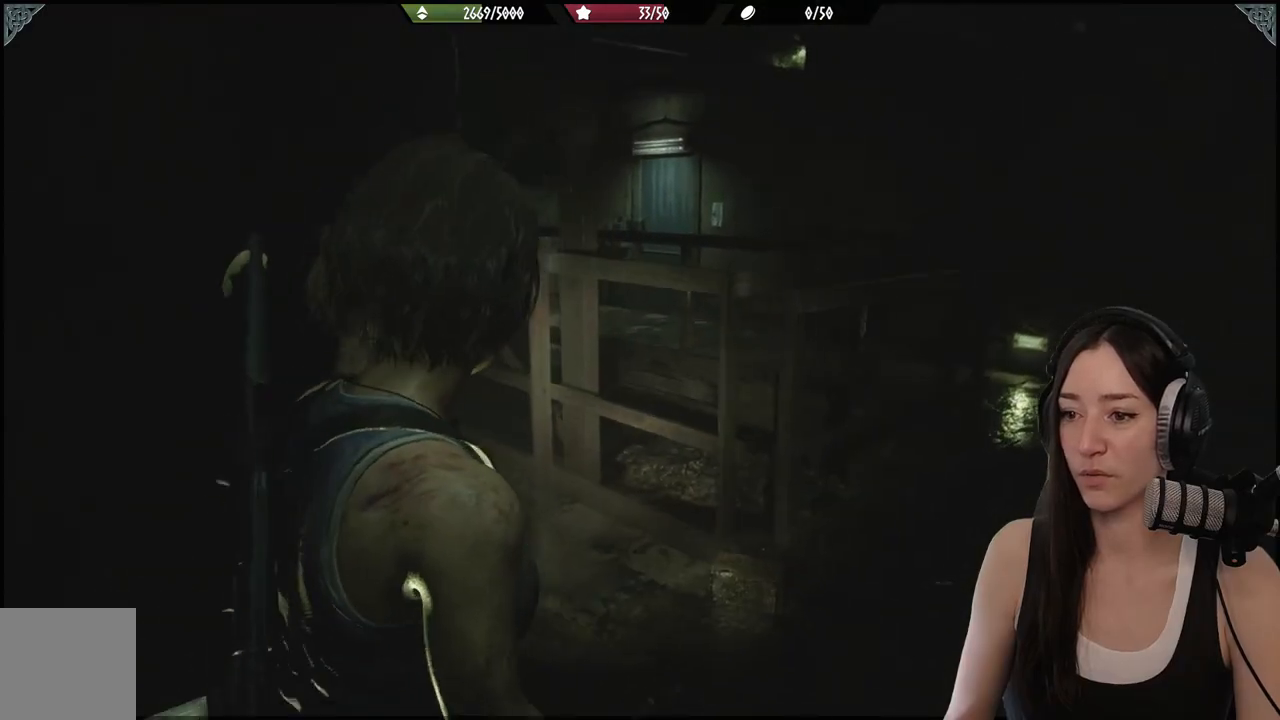
{"buttons": [], "left_stick": "center", "right_stick": "left", "events": [[200, "right_stick", "left"], [433, "left_stick", "center"]]}
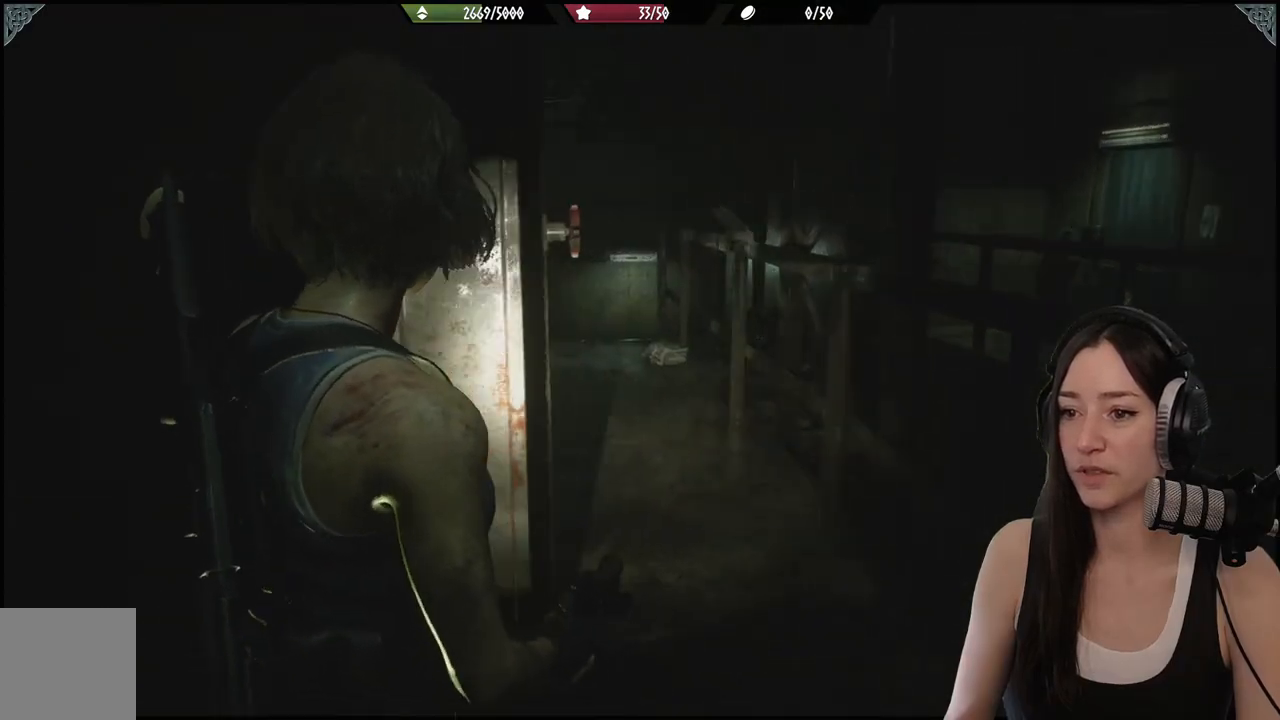
{"buttons": ["L2"], "left_stick": "center", "right_stick": "center", "events": [[83, "left_stick", "right"], [150, "right_stick", "center"], [200, "L2", "down"], [383, "left_stick", "center"]]}
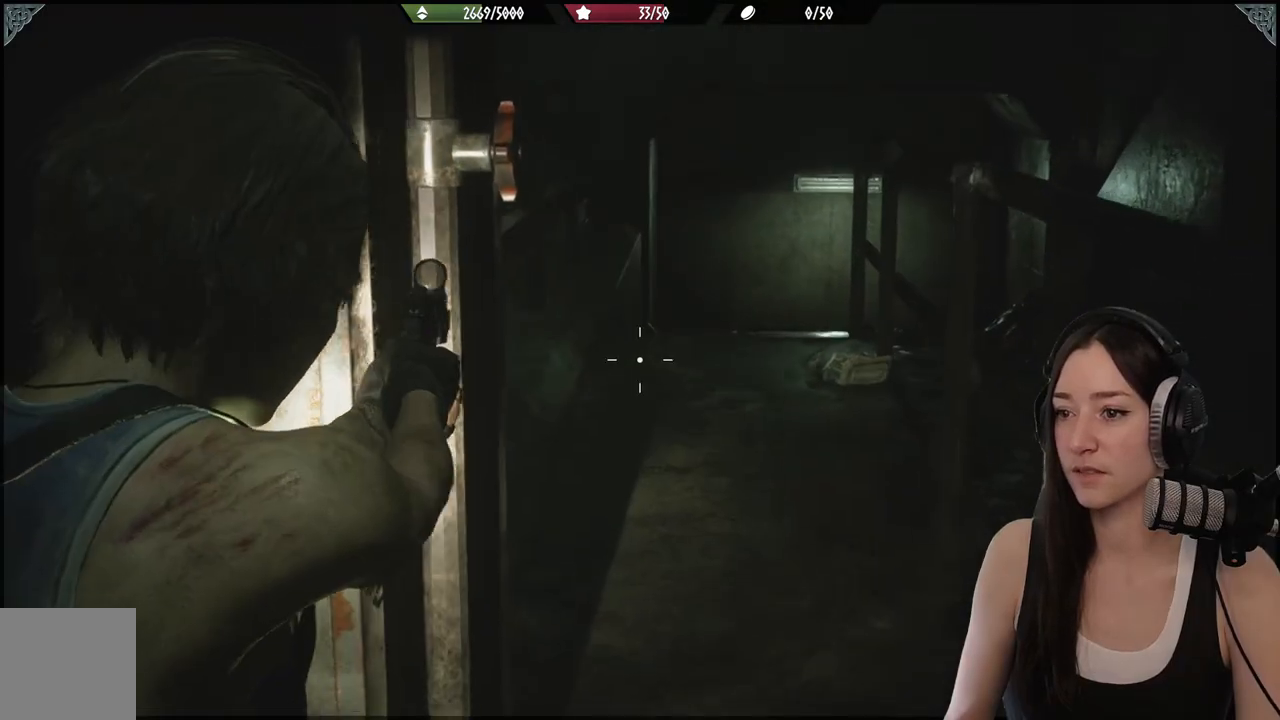
{"buttons": [], "left_stick": "up-right", "right_stick": "up-left", "events": [[250, "L2", "up"], [300, "left_stick", "up-right"], [417, "right_stick", "up-left"]]}
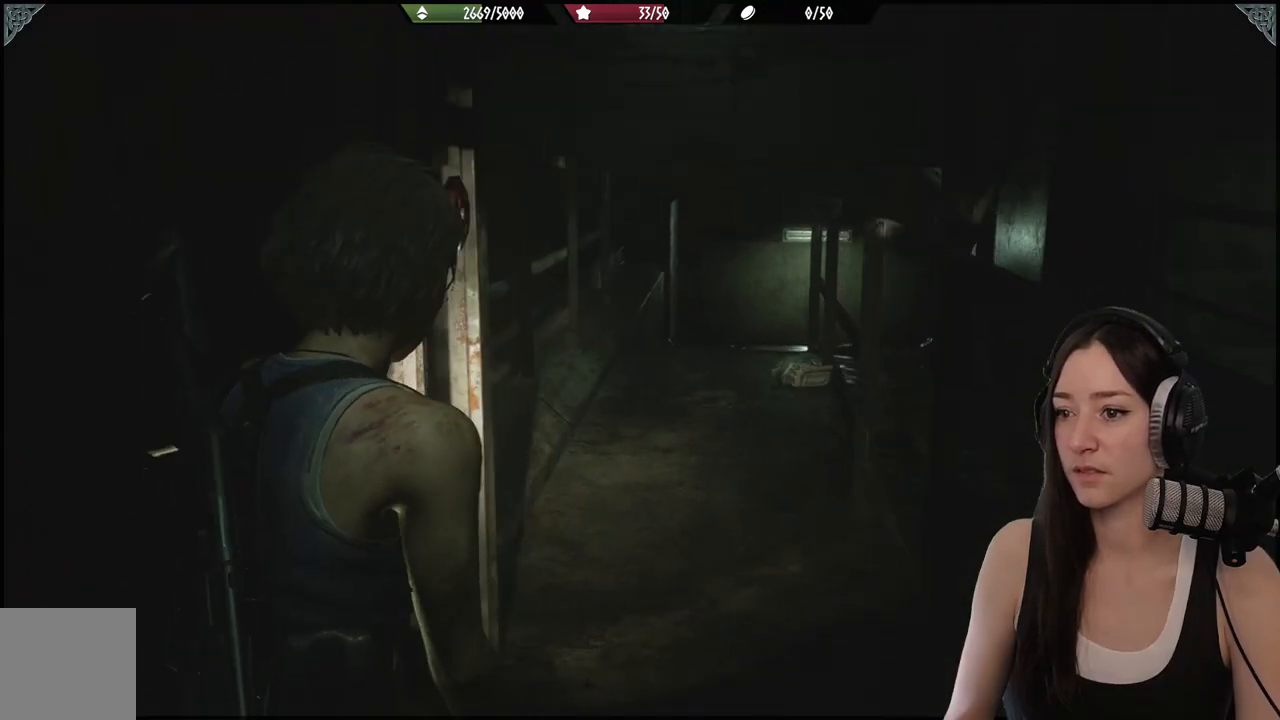
{"buttons": [], "left_stick": "right", "right_stick": "center", "events": [[183, "right_stick", "center"], [333, "left_stick", "right"]]}
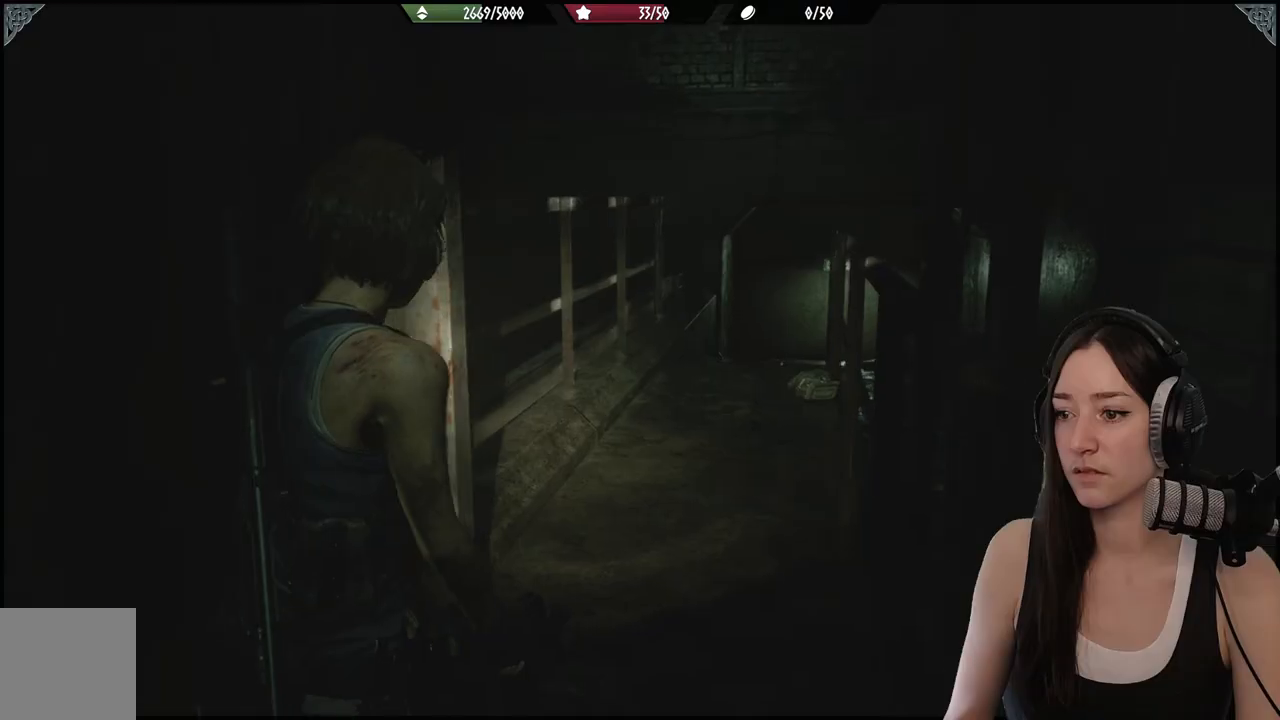
{"buttons": [], "left_stick": "down-right", "right_stick": "right", "events": [[17, "left_stick", "center"], [233, "right_stick", "right"], [333, "left_stick", "down-right"]]}
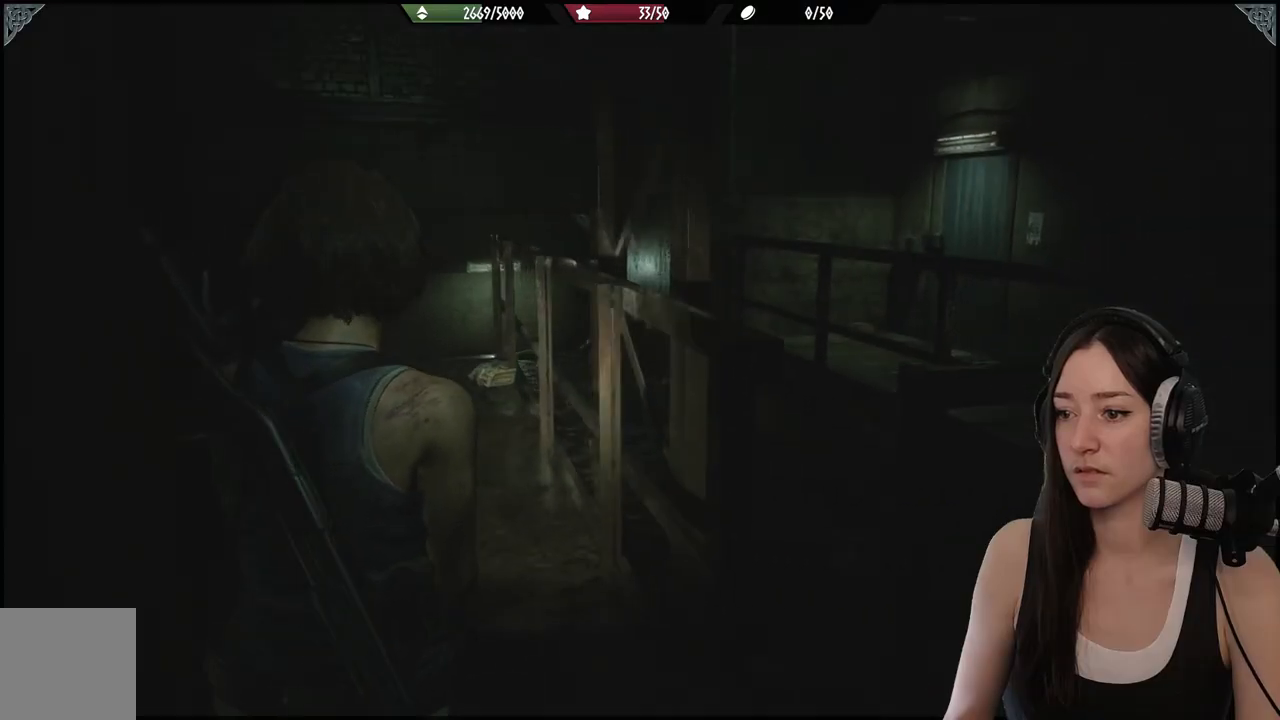
{"buttons": [], "left_stick": "up", "right_stick": "right", "events": [[200, "left_stick", "up-right"], [450, "left_stick", "up"]]}
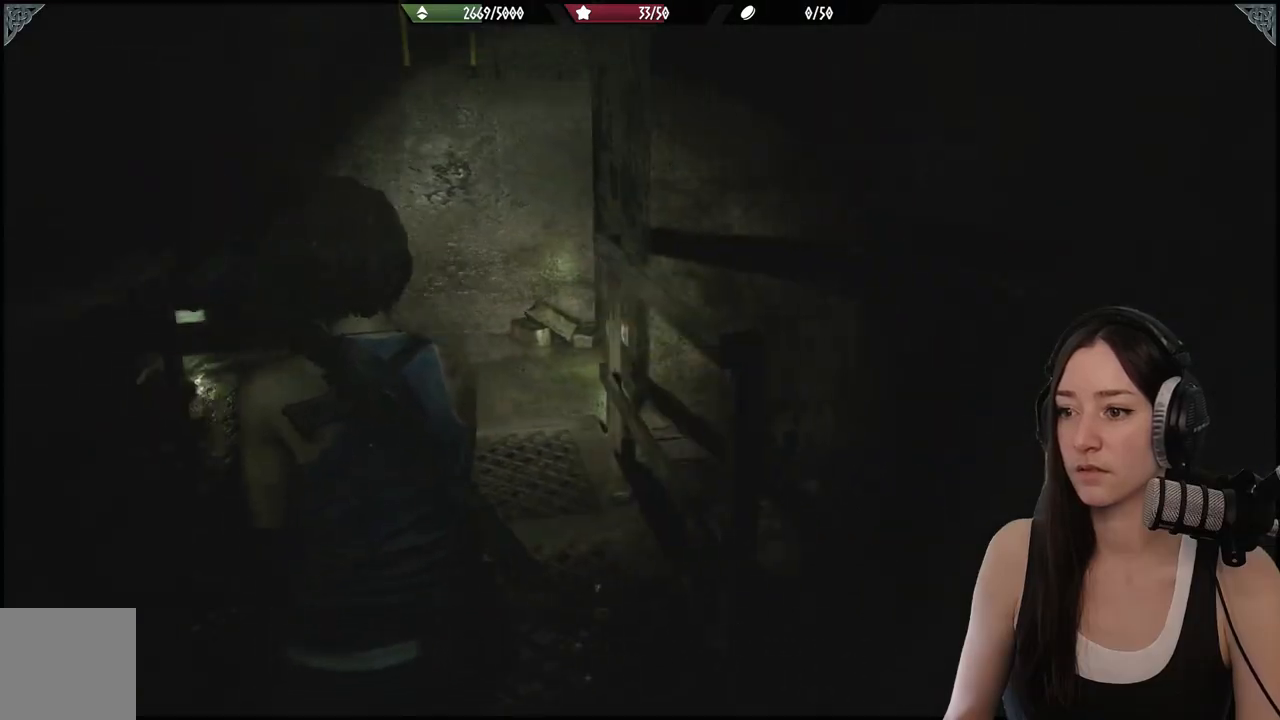
{"buttons": [], "left_stick": "up-left", "right_stick": "center", "events": [[67, "right_stick", "center"], [233, "left_stick", "up-left"]]}
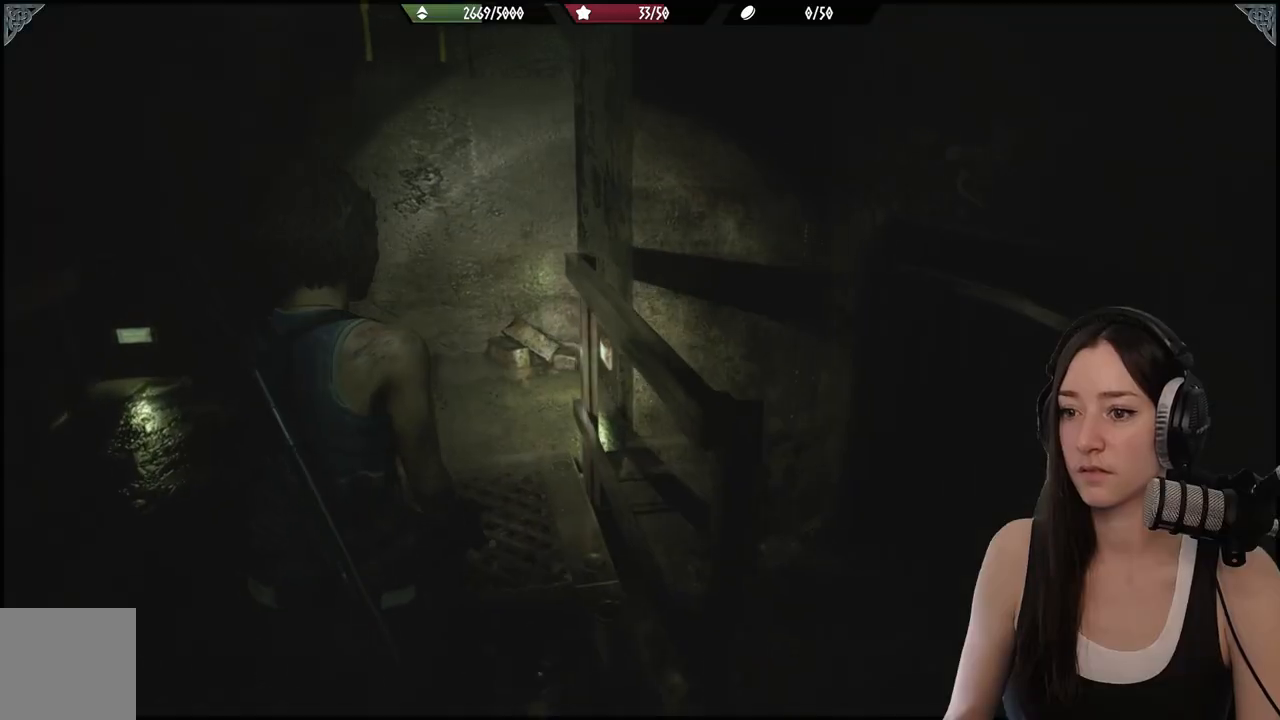
{"buttons": [], "left_stick": "up-left", "right_stick": "center", "events": []}
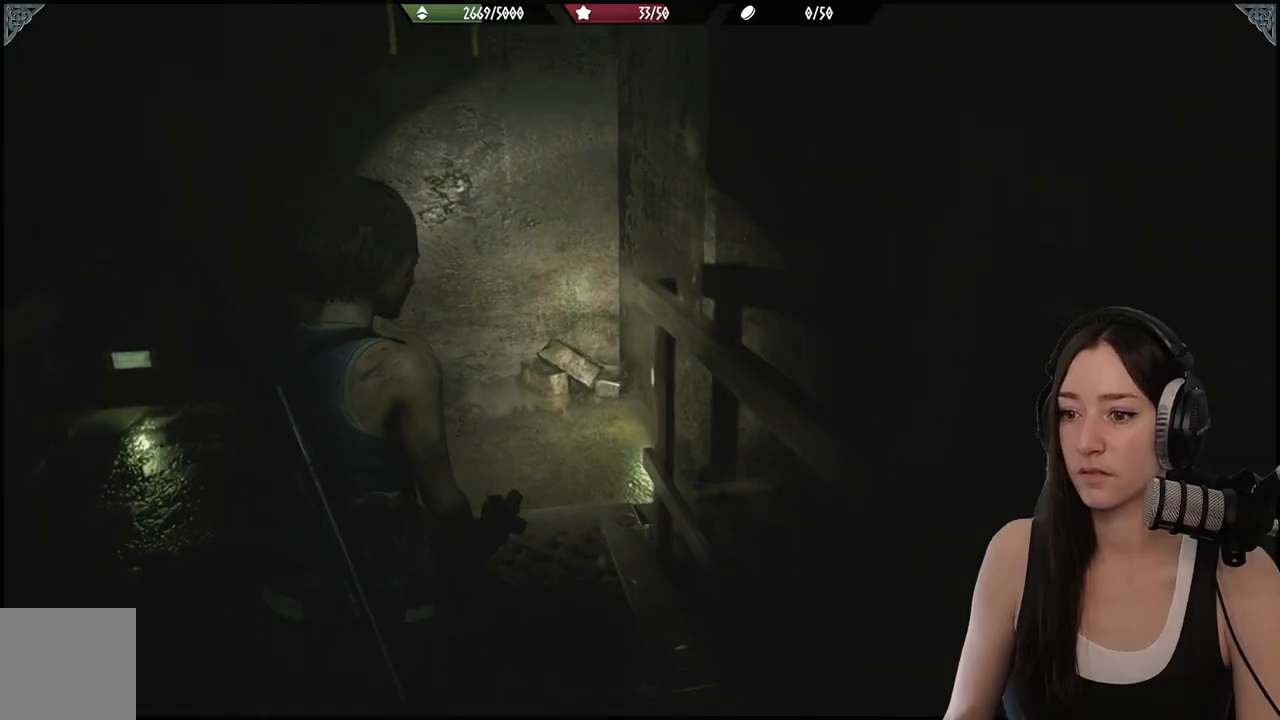
{"buttons": [], "left_stick": "up-left", "right_stick": "right", "events": [[217, "right_stick", "right"]]}
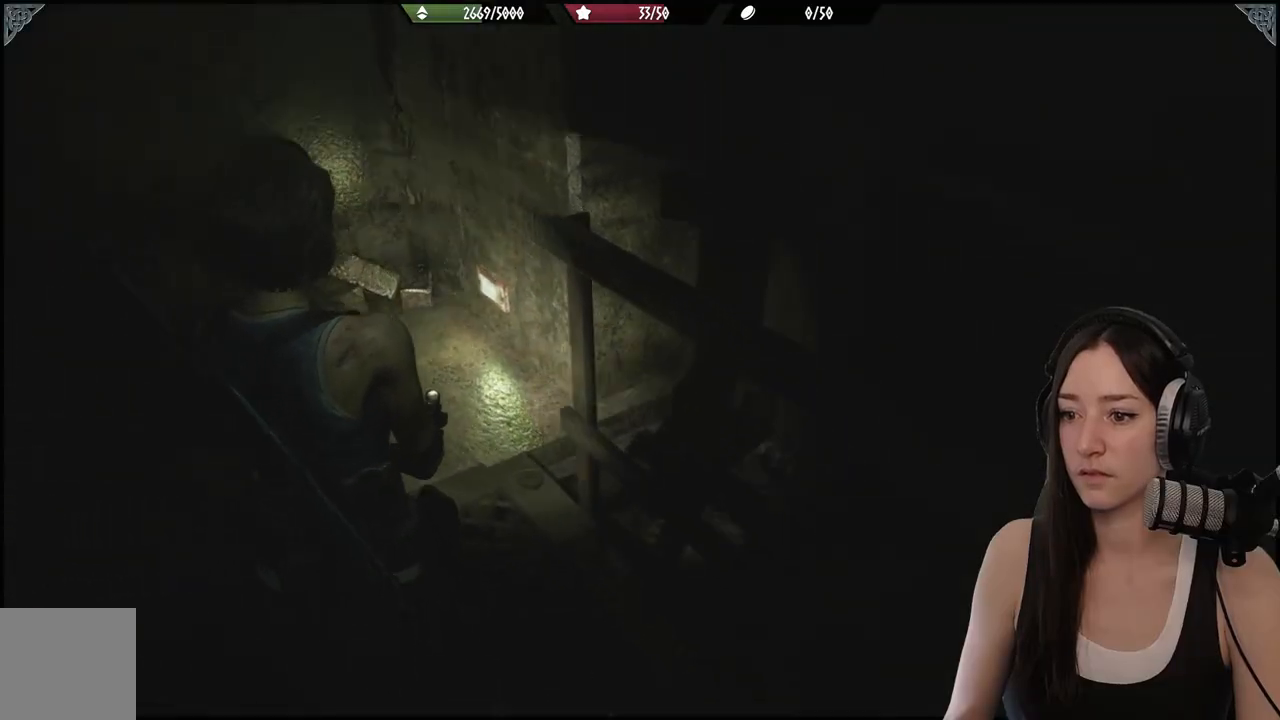
{"buttons": [], "left_stick": "down", "right_stick": "up-left", "events": [[100, "right_stick", "center"], [133, "left_stick", "center"], [267, "right_stick", "up-left"], [383, "left_stick", "down"]]}
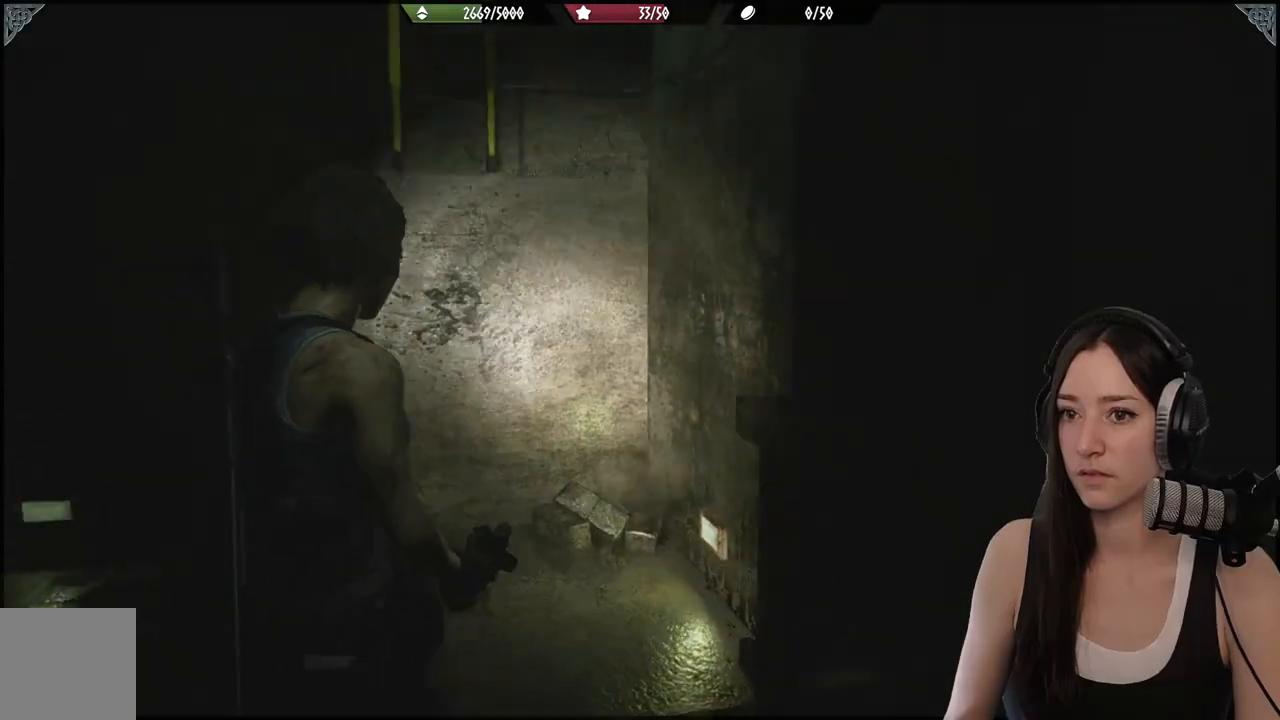
{"buttons": [], "left_stick": "center", "right_stick": "center", "events": [[183, "left_stick", "center"], [250, "right_stick", "center"]]}
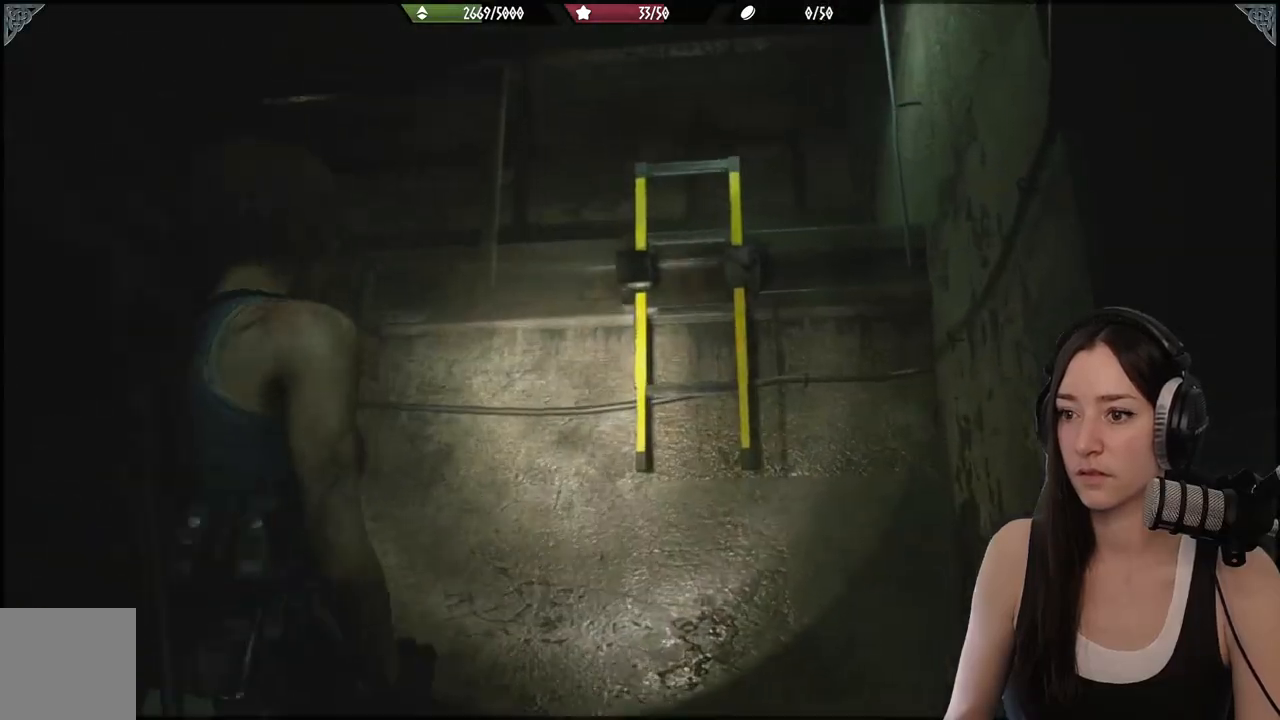
{"buttons": ["L2"], "left_stick": "center", "right_stick": "center", "events": [[17, "L2", "down"], [33, "right_stick", "up"], [200, "right_stick", "center"]]}
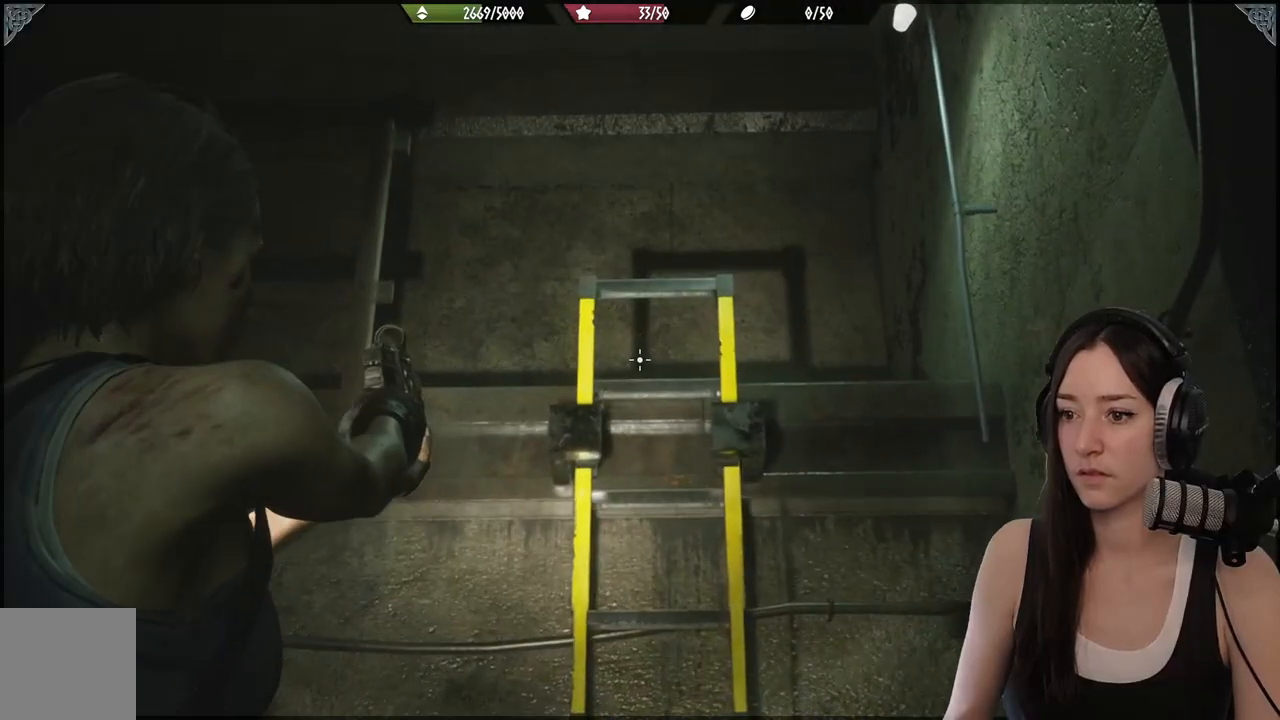
{"buttons": ["L2"], "left_stick": "center", "right_stick": "center", "events": []}
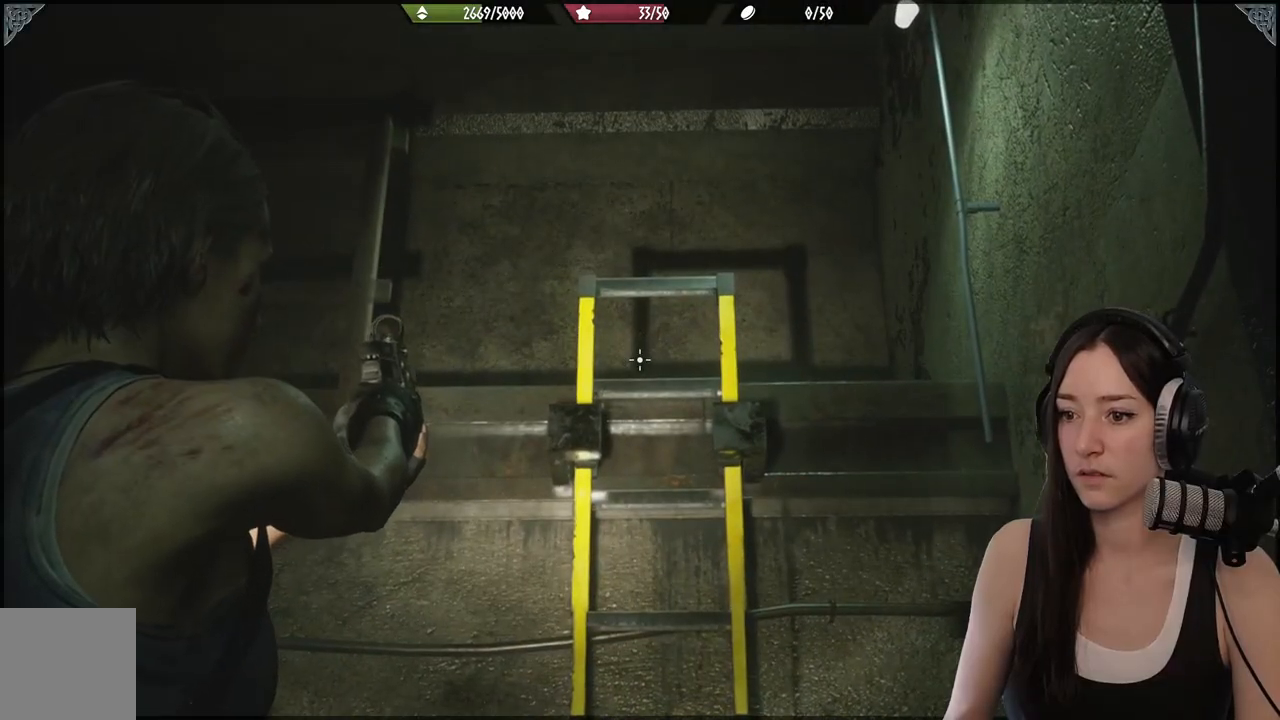
{"buttons": ["L2"], "left_stick": "up-right", "right_stick": "down-left", "events": [[133, "right_stick", "down-left"], [183, "left_stick", "up-right"]]}